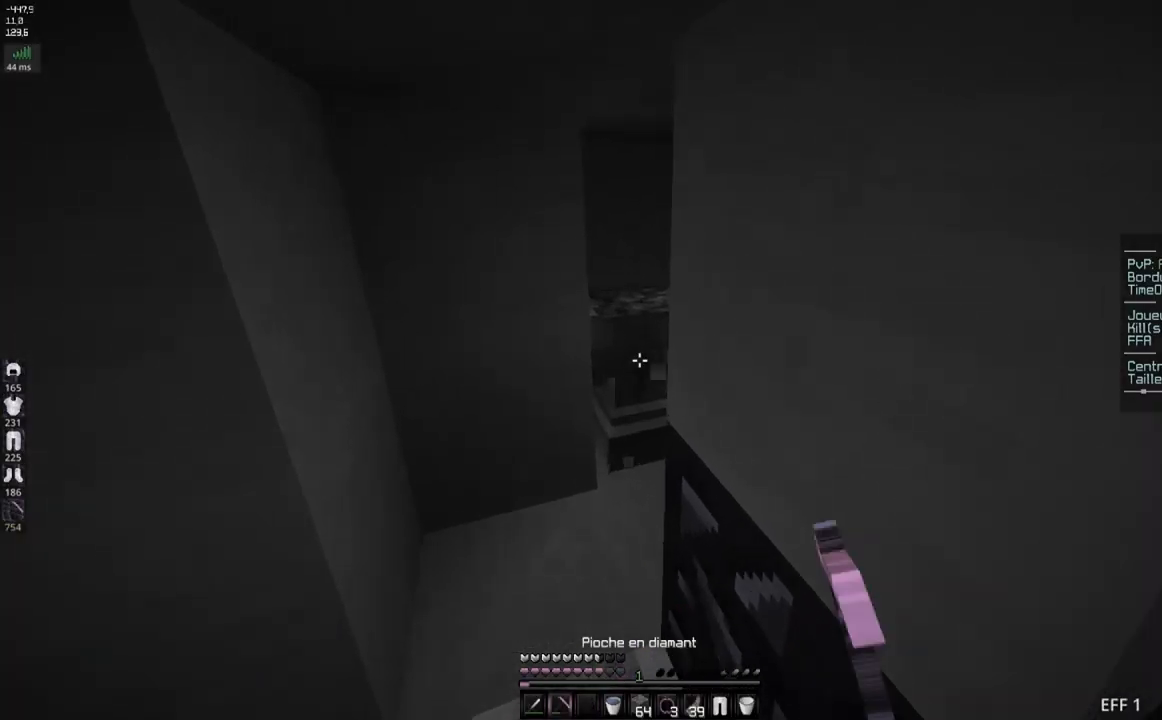
Gameplay with keyboard and mouse; each line is a JSON object with the keys and mouse buttons held at the frame after it. "events" lists presses ("down") and releases ("up") of "d", "q", "s", "space", "z", "mouse_left" and "mouse_right" between this image and that frame as [ms after this image, input, new state], when the widget could be followed in between. "mouse_left", "mouse_right" = the "left", "right" buttons of the "mouse" list. No other keys are recorded. Fast repeated clicks can show as one long hold. Mouse movement is not recorded.
{"keys": [], "mouse": ["left"], "events": [[184, "q", "down"], [300, "q", "up"], [401, "z", "up"]]}
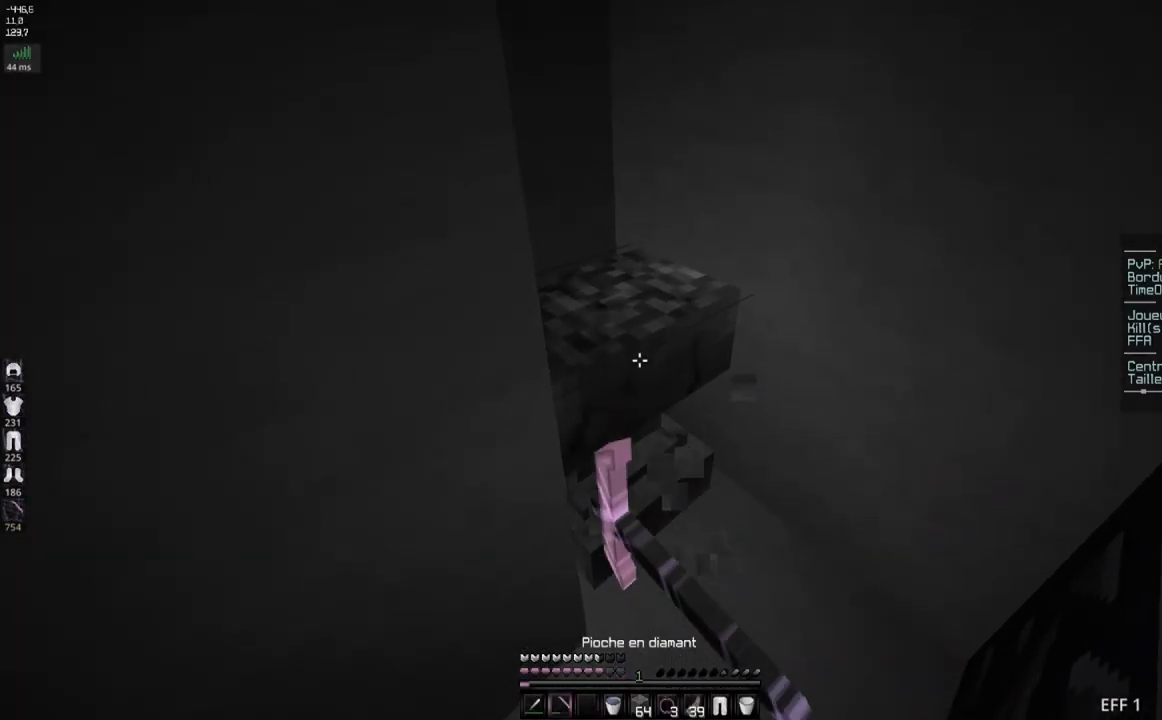
{"keys": [], "mouse": [], "events": [[83, "z", "down"], [450, "z", "up"], [467, "mouse_left", "up"]]}
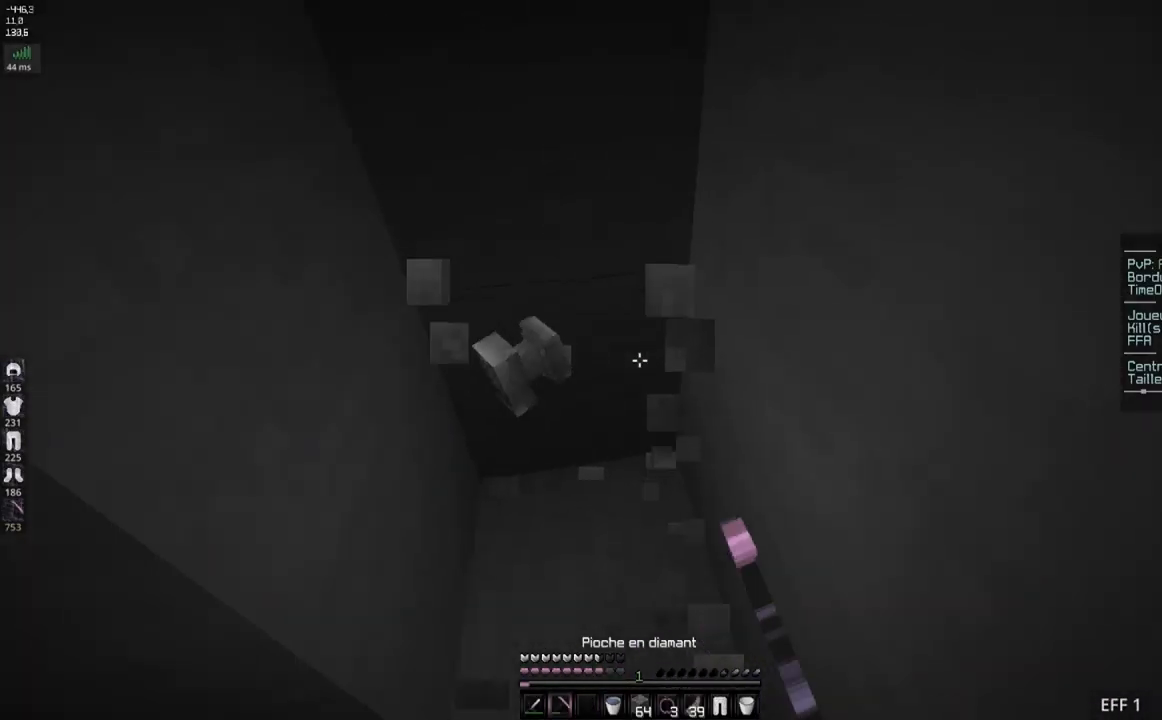
{"keys": ["d", "z"], "mouse": [], "events": [[134, "q", "down"], [234, "z", "down"], [334, "d", "down"], [350, "q", "up"]]}
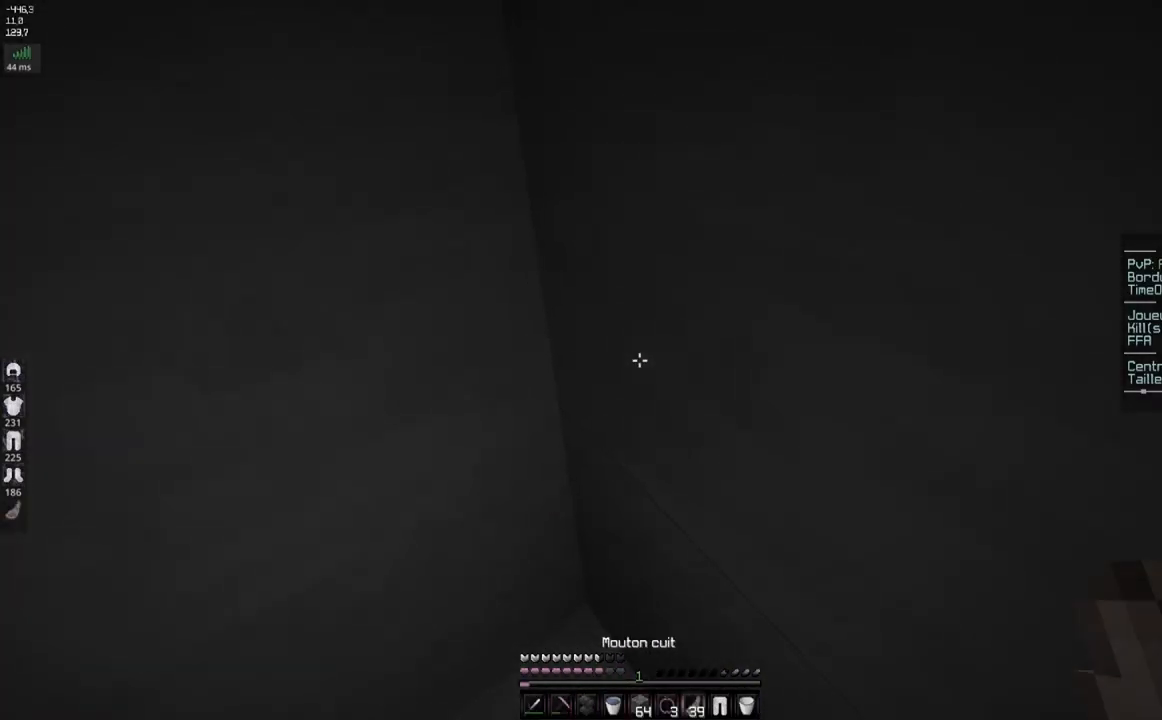
{"keys": ["z"], "mouse": ["right"], "events": [[50, "z", "up"], [233, "mouse_right", "down"], [233, "z", "down"], [450, "d", "up"]]}
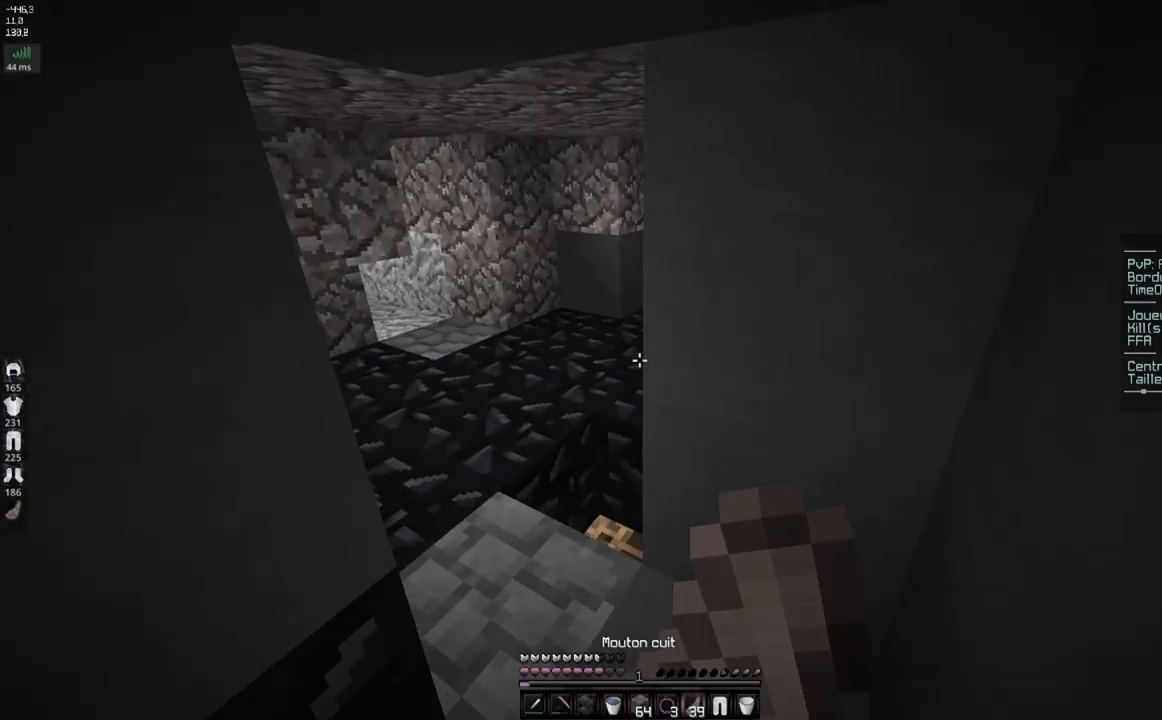
{"keys": ["d", "z"], "mouse": ["left", "right"], "events": [[134, "mouse_left", "down"], [484, "d", "down"]]}
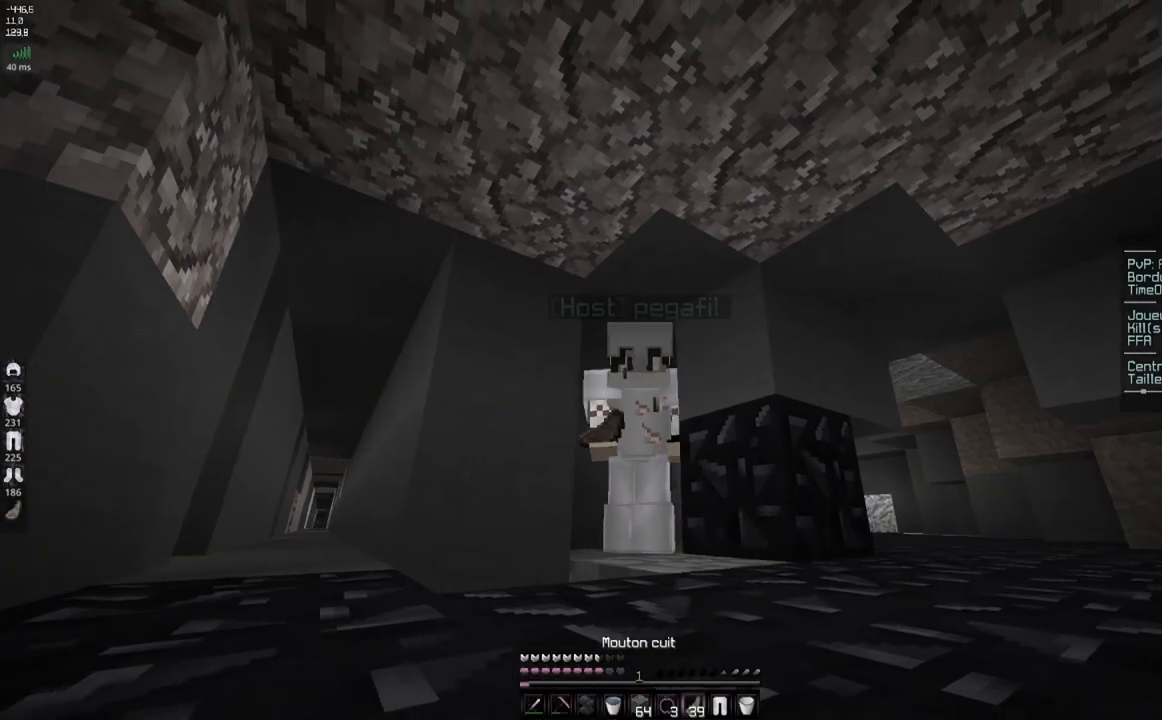
{"keys": ["z"], "mouse": ["right"], "events": [[150, "mouse_left", "up"], [250, "d", "up"]]}
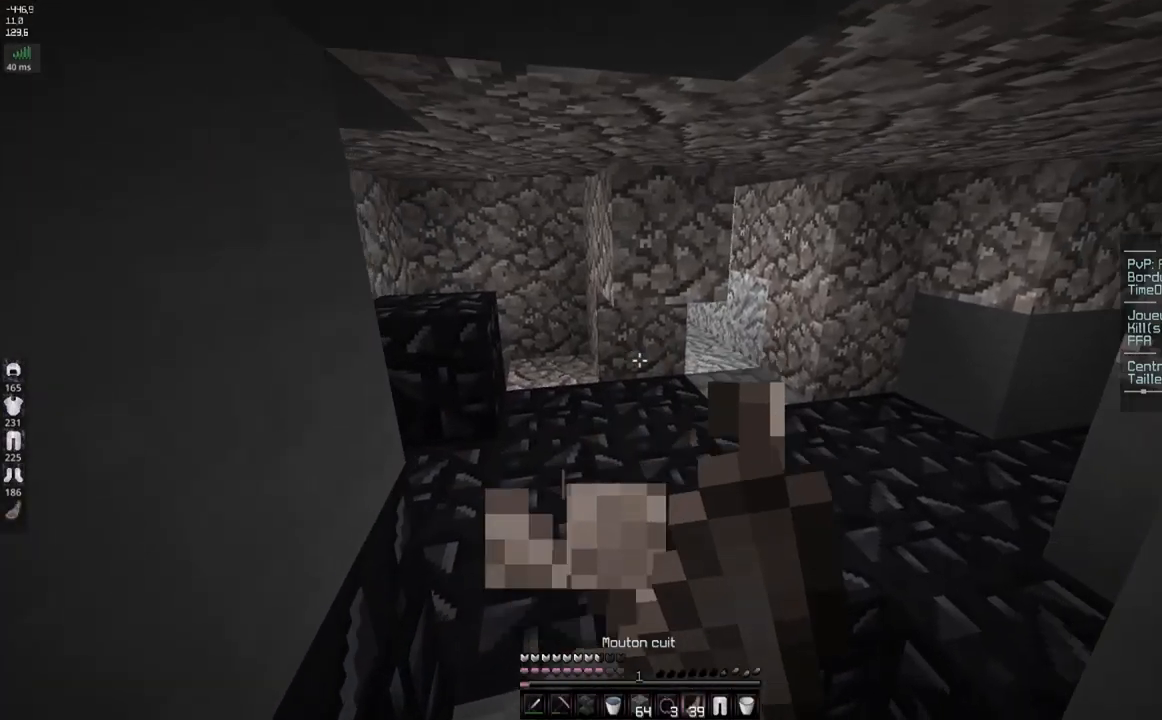
{"keys": ["z"], "mouse": ["right"], "events": [[184, "d", "down"], [401, "d", "up"]]}
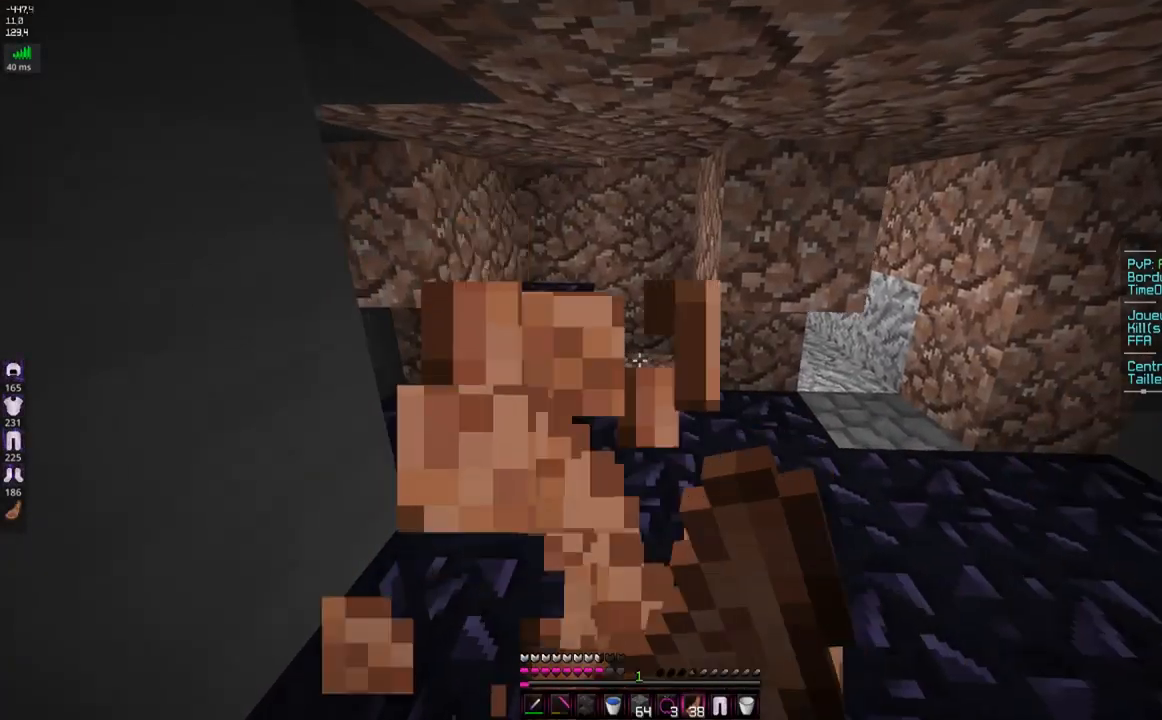
{"keys": ["d", "z"], "mouse": ["right"], "events": [[283, "d", "down"]]}
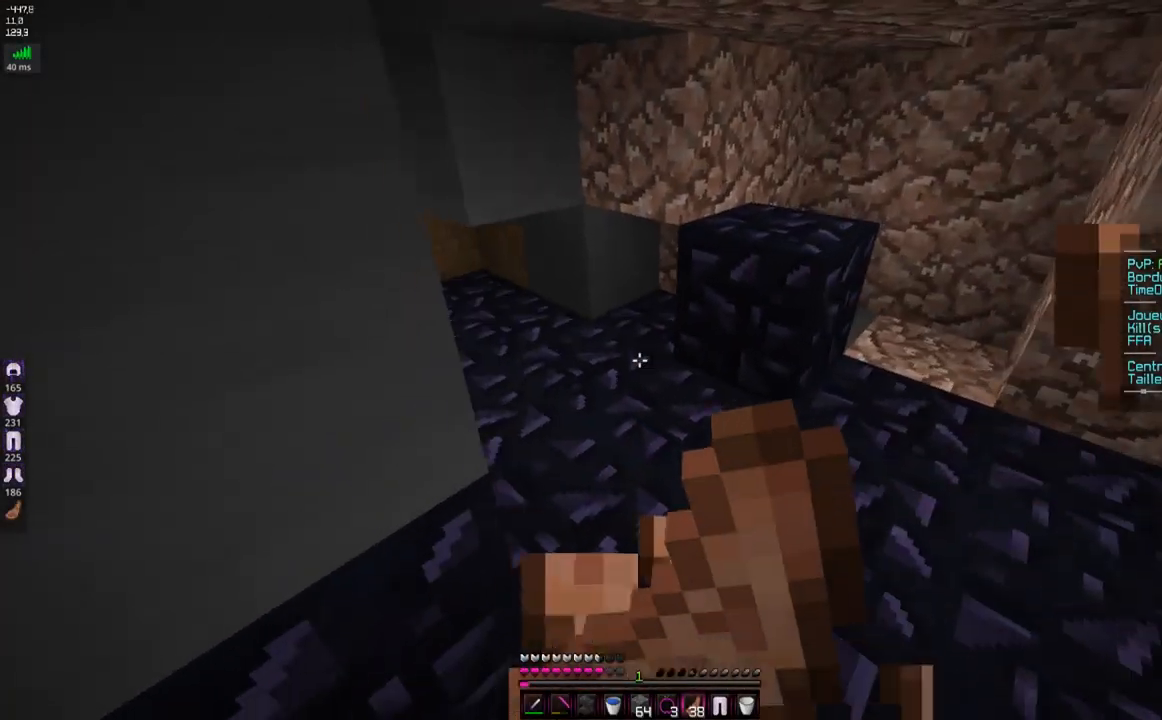
{"keys": ["s"], "mouse": ["right"], "events": [[200, "z", "up"], [384, "s", "down"], [451, "d", "up"]]}
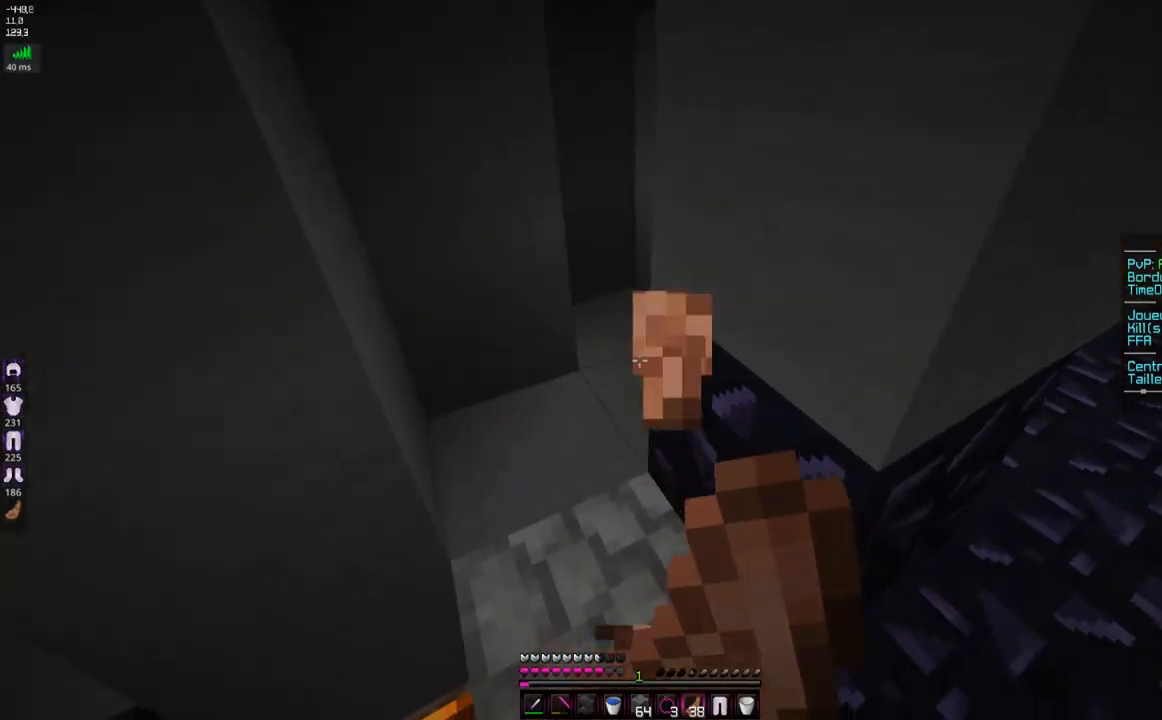
{"keys": ["s"], "mouse": [], "events": [[500, "mouse_right", "up"]]}
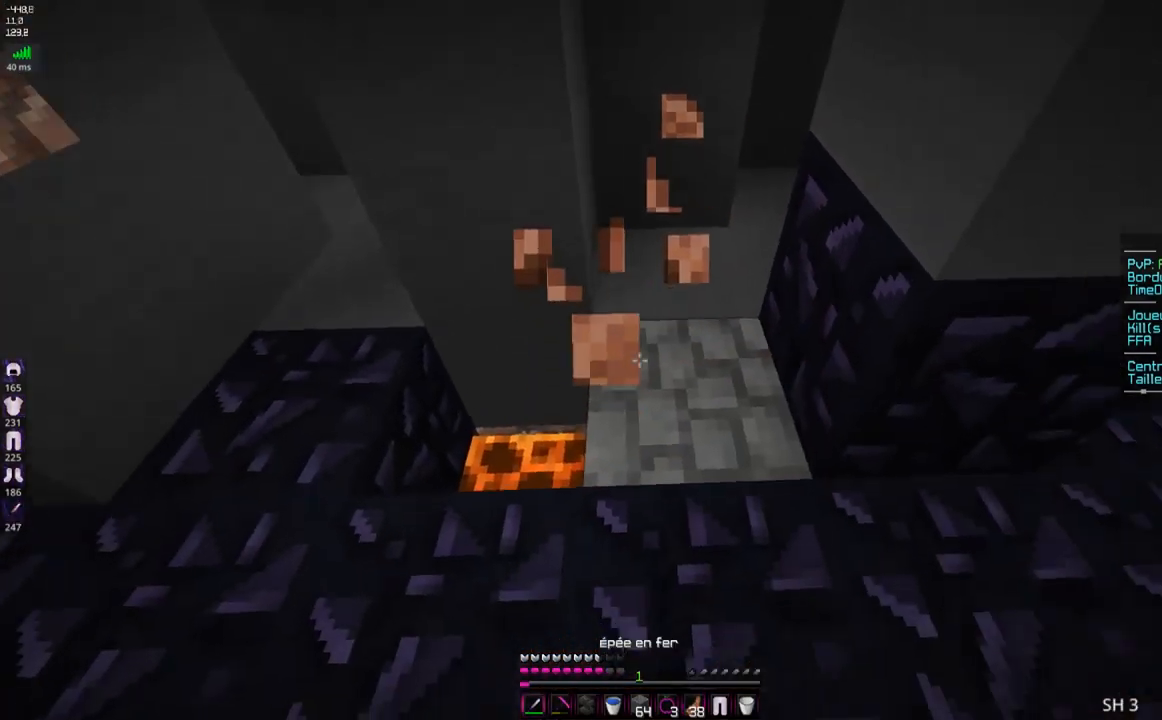
{"keys": ["q"], "mouse": ["left"], "events": [[67, "mouse_left", "down"], [67, "s", "up"], [234, "q", "down"]]}
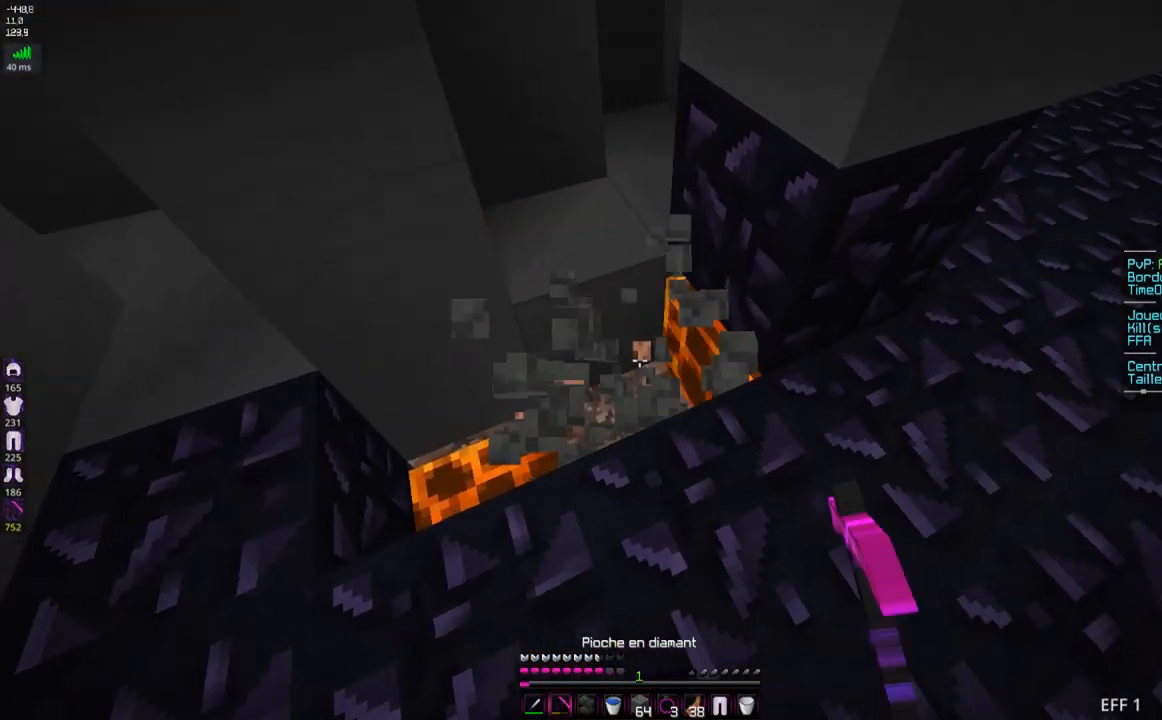
{"keys": ["q"], "mouse": [], "events": [[200, "q", "up"], [250, "mouse_left", "up"], [483, "q", "down"]]}
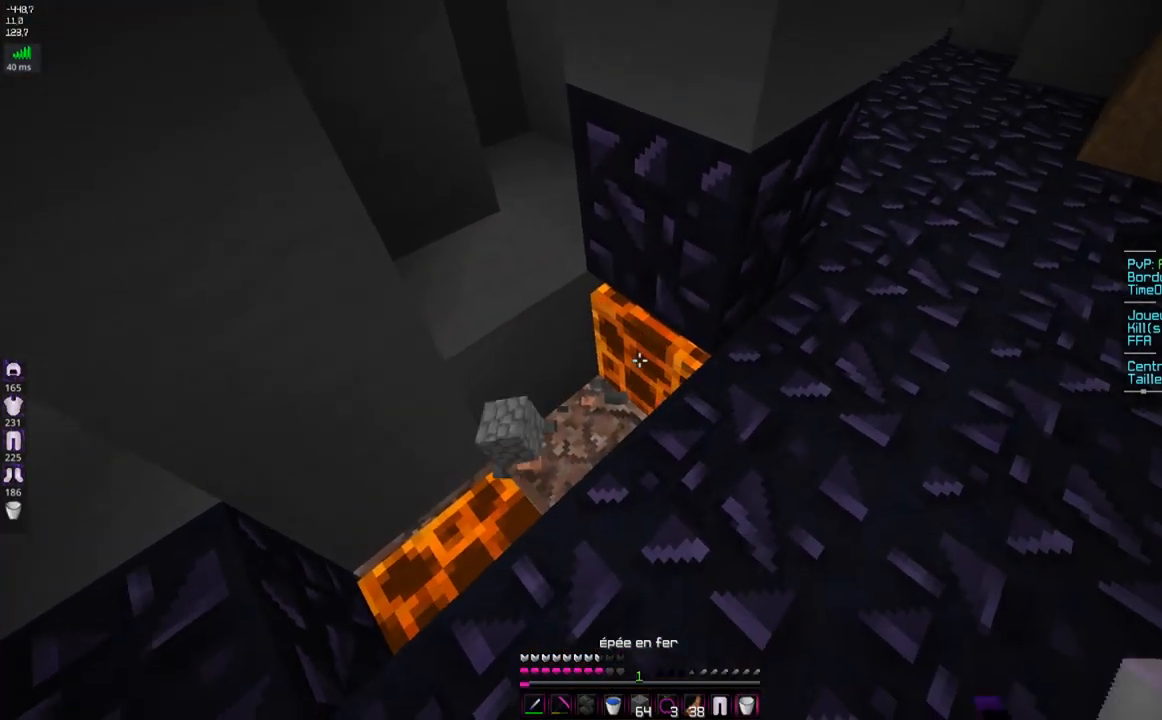
{"keys": ["d", "z"], "mouse": [], "events": [[134, "mouse_right", "down"], [200, "q", "up"], [300, "mouse_right", "up"], [384, "d", "down"], [484, "z", "down"]]}
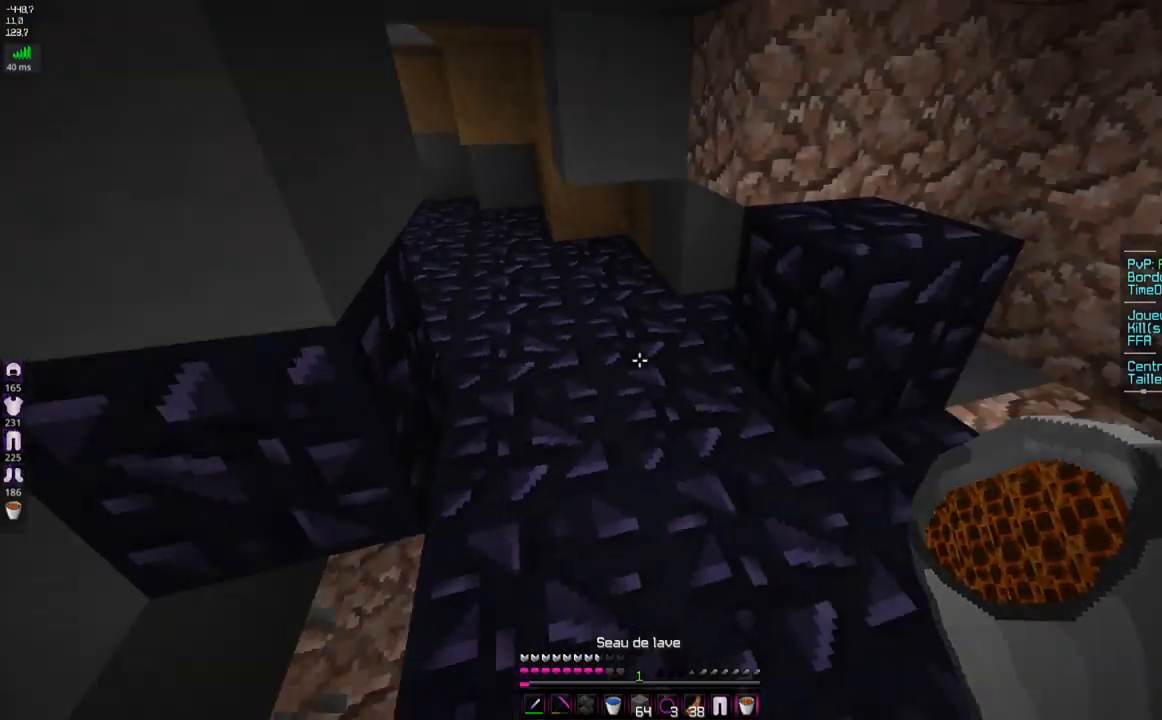
{"keys": [], "mouse": [], "events": [[150, "d", "up"], [250, "z", "up"], [333, "d", "down"], [450, "d", "up"]]}
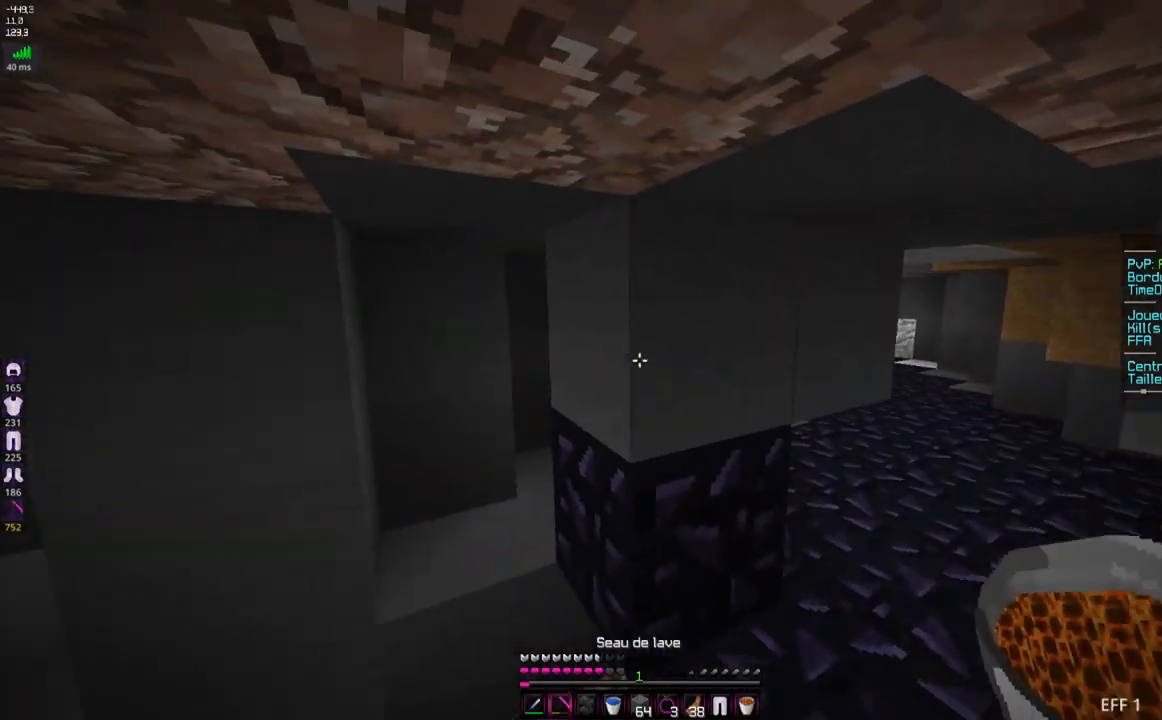
{"keys": ["q"], "mouse": ["left"], "events": [[34, "mouse_left", "down"], [484, "q", "down"]]}
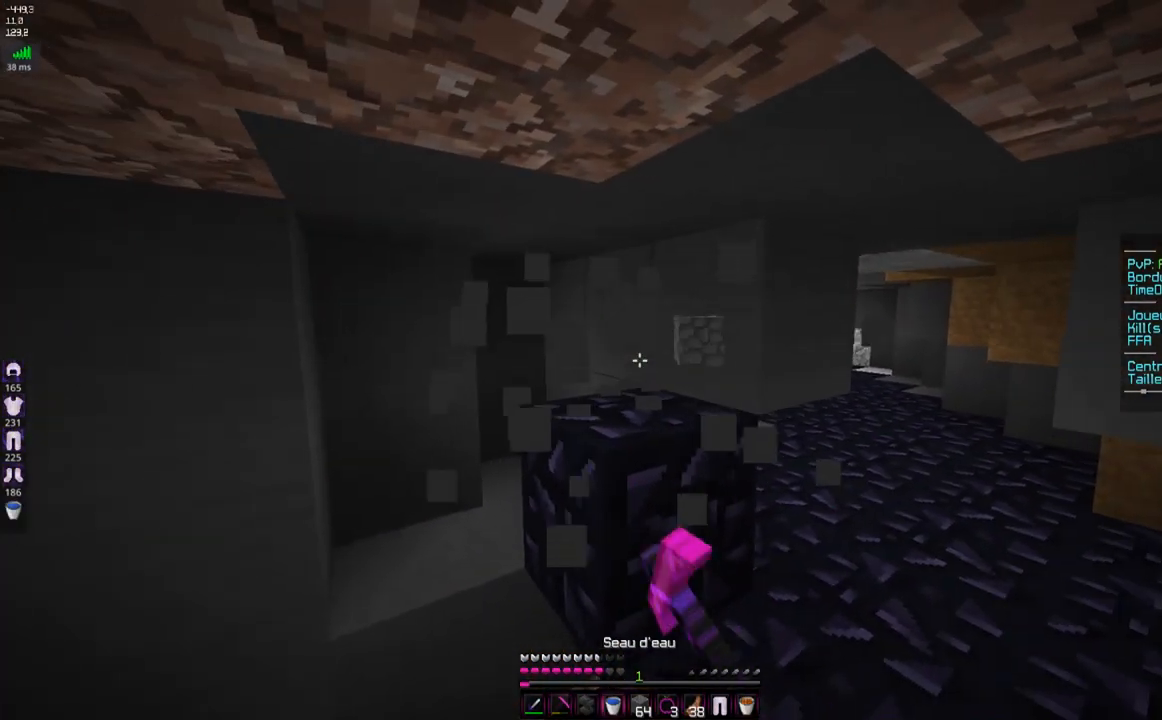
{"keys": ["q", "z"], "mouse": ["right"], "events": [[50, "mouse_left", "up"], [333, "z", "down"], [483, "mouse_right", "down"]]}
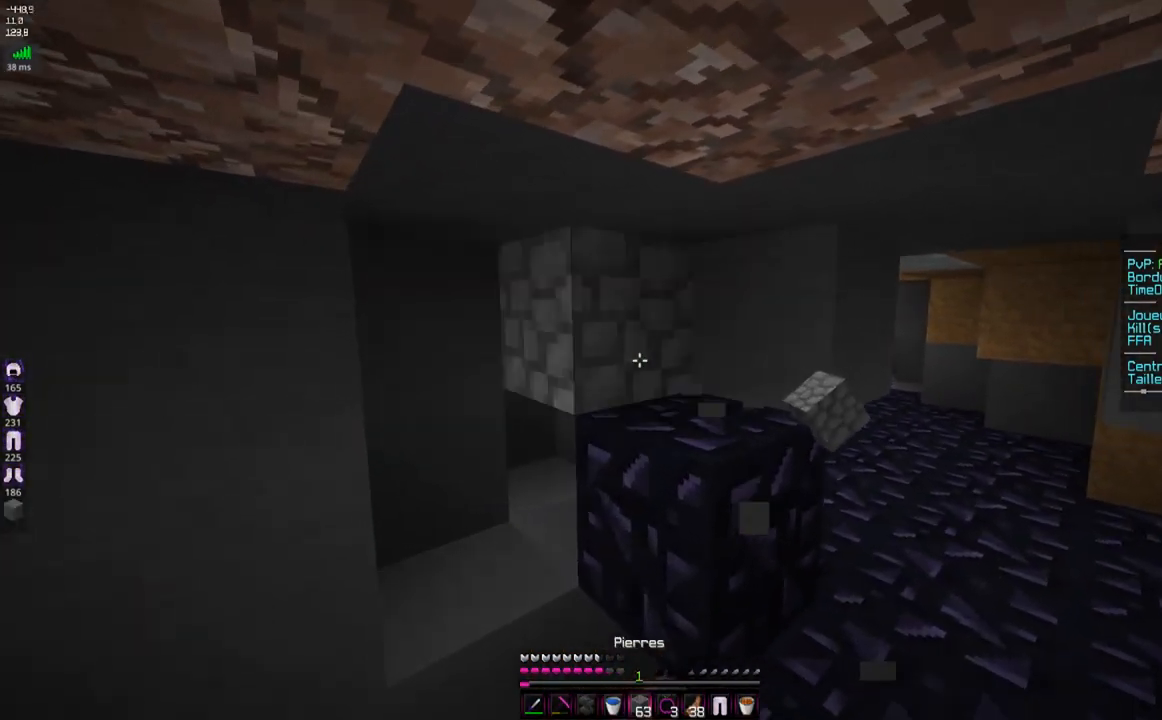
{"keys": [], "mouse": [], "events": [[50, "z", "up"], [100, "mouse_right", "up"], [150, "q", "up"], [184, "d", "down"], [401, "d", "up"]]}
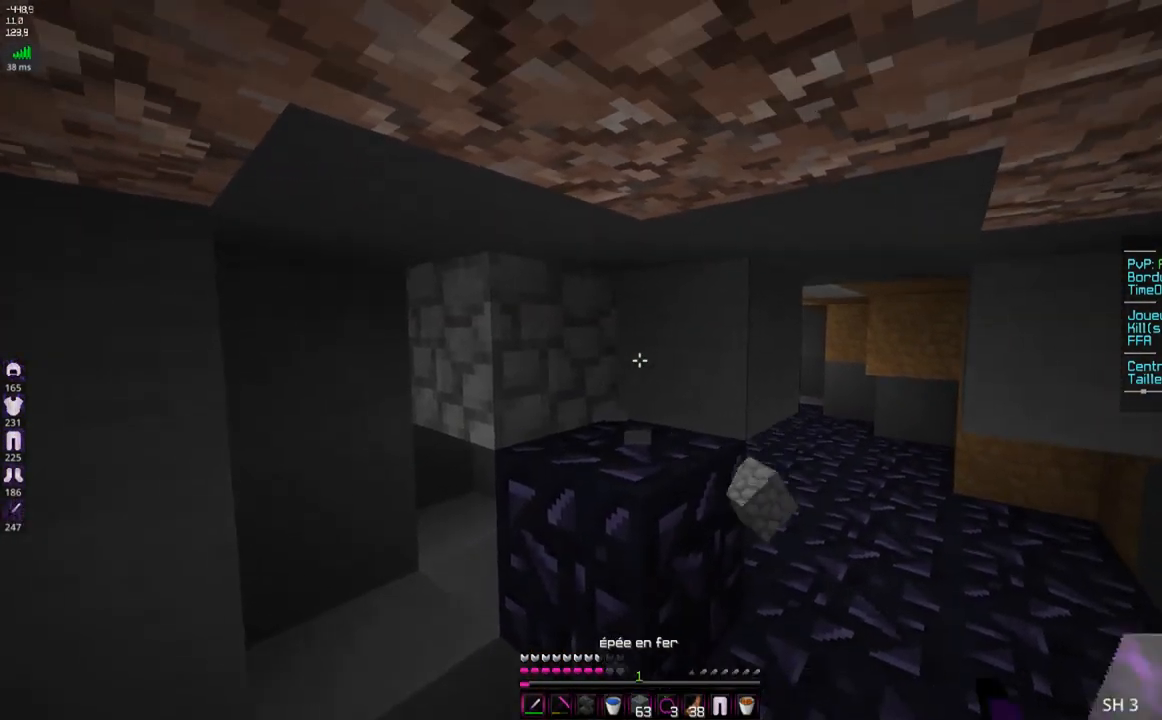
{"keys": [], "mouse": [], "events": [[83, "mouse_right", "down"], [250, "mouse_right", "up"]]}
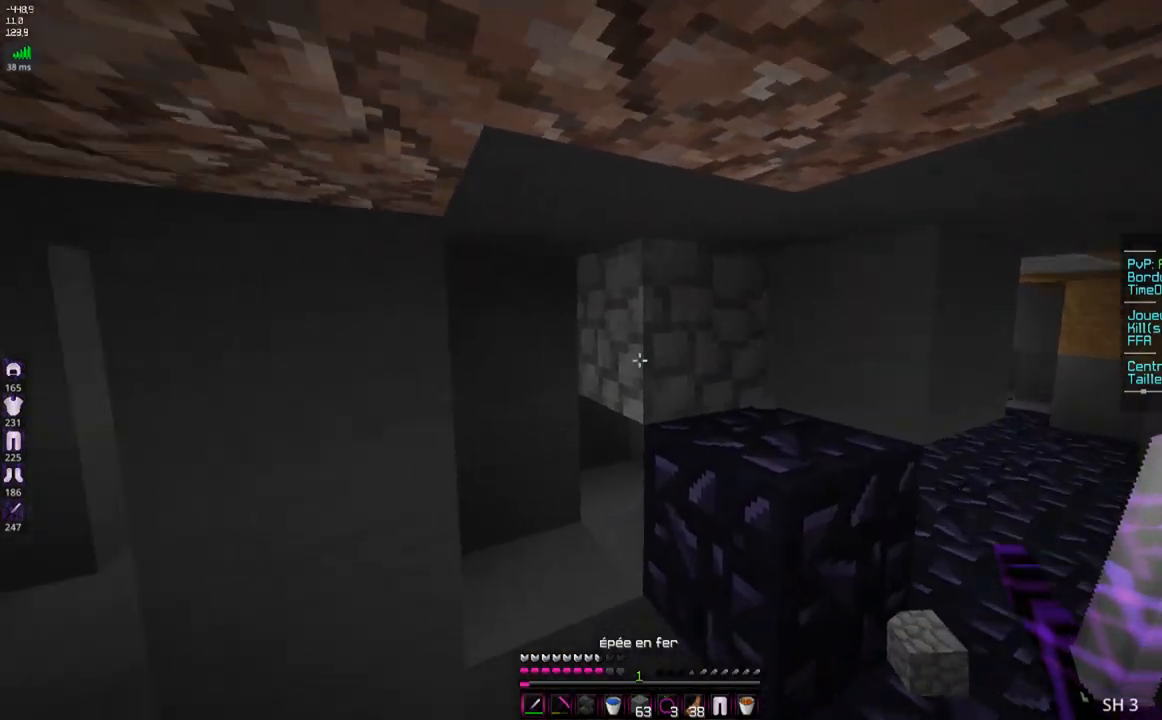
{"keys": [], "mouse": [], "events": [[284, "mouse_right", "down"], [451, "mouse_right", "up"]]}
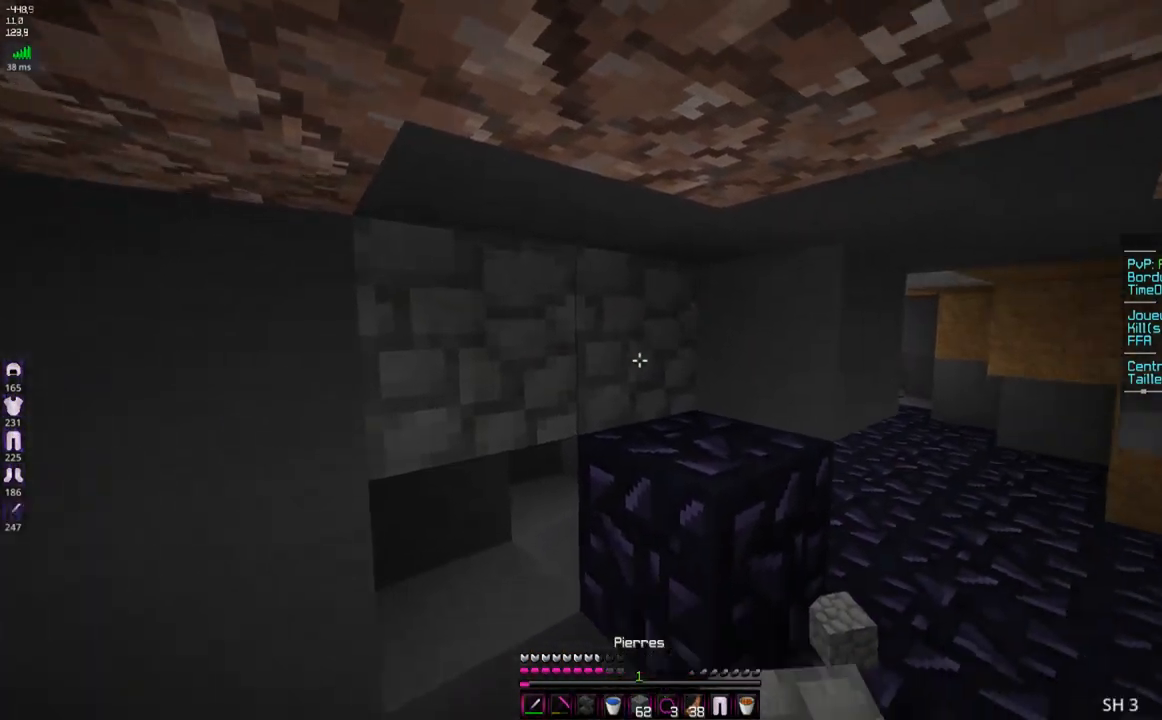
{"keys": [], "mouse": [], "events": [[283, "mouse_right", "down"], [450, "mouse_right", "up"]]}
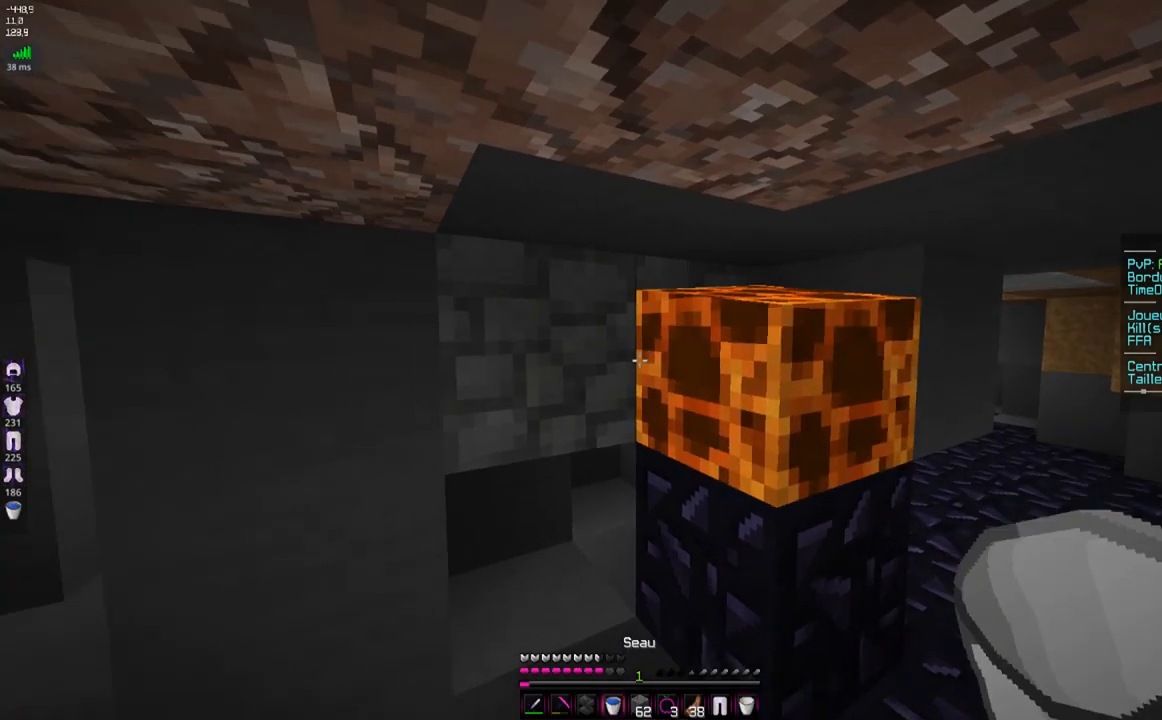
{"keys": ["z"], "mouse": [], "events": [[134, "mouse_right", "down"], [451, "mouse_right", "up"], [484, "z", "down"]]}
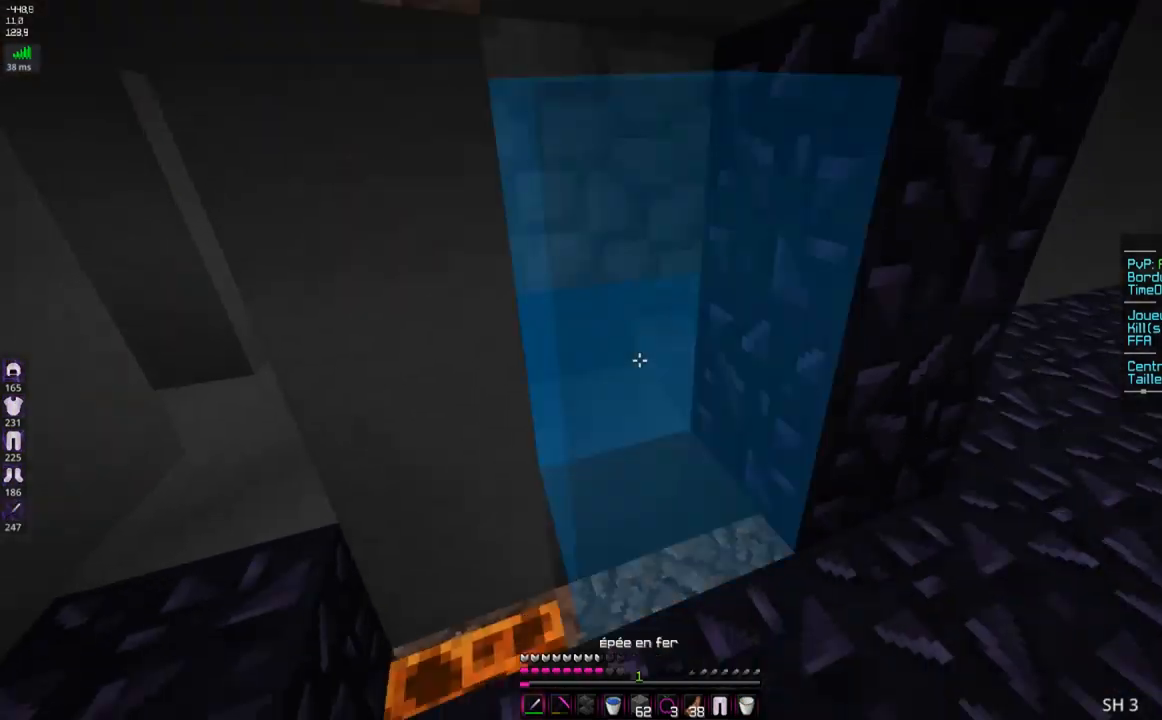
{"keys": ["q"], "mouse": [], "events": [[233, "q", "down"], [350, "z", "up"]]}
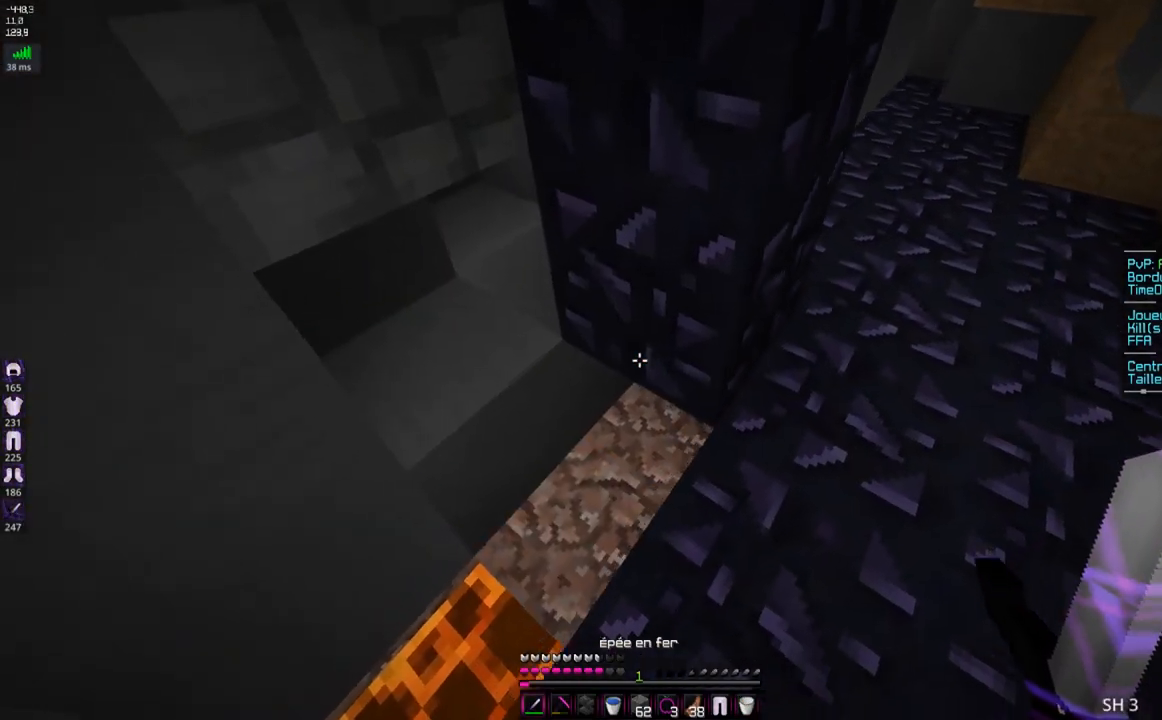
{"keys": ["q"], "mouse": [], "events": [[401, "q", "up"], [434, "q", "down"]]}
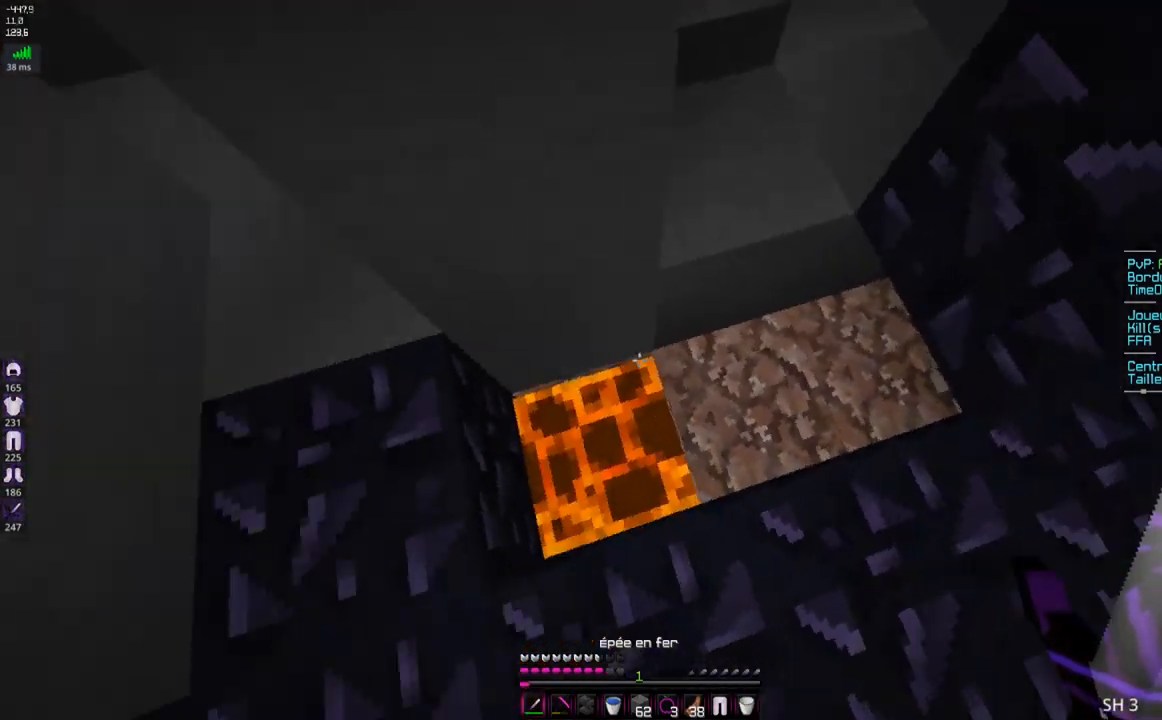
{"keys": ["d", "s"], "mouse": [], "events": [[150, "q", "up"], [183, "d", "down"], [333, "mouse_right", "down"], [433, "s", "down"], [500, "mouse_right", "up"]]}
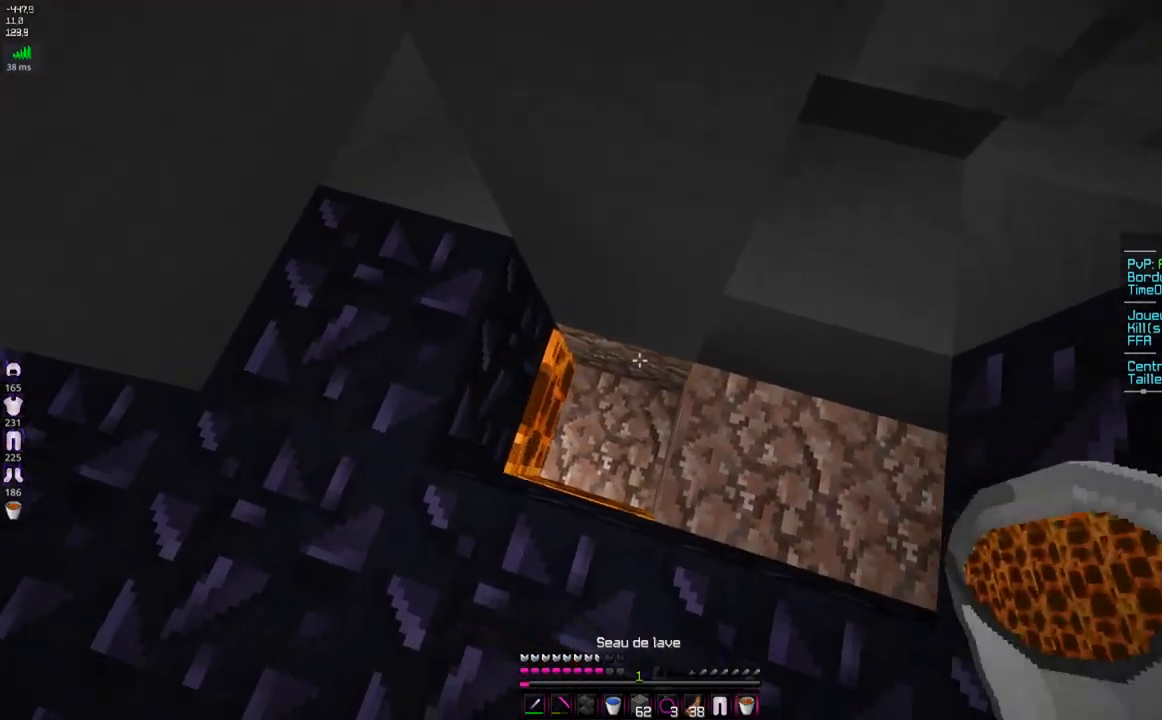
{"keys": ["d"], "mouse": [], "events": [[150, "s", "up"], [184, "z", "down"], [401, "z", "up"]]}
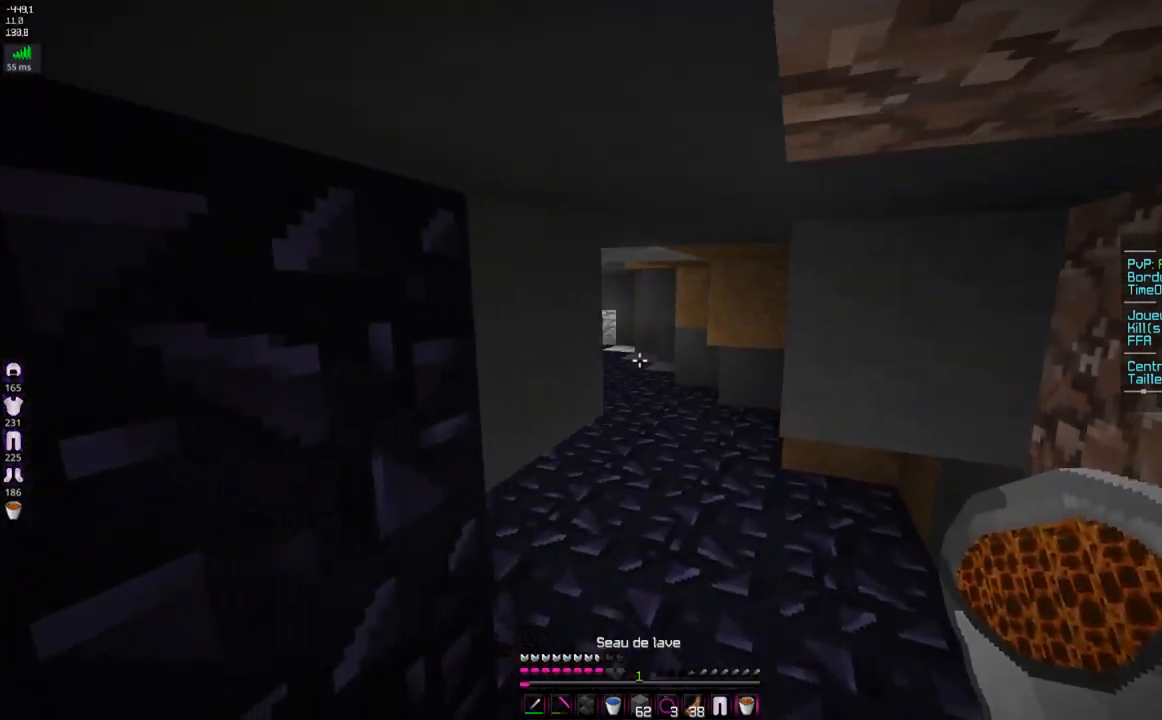
{"keys": [], "mouse": ["left"], "events": [[100, "d", "up"], [233, "q", "down"], [233, "s", "down"], [400, "s", "up"], [433, "mouse_left", "down"], [433, "q", "up"]]}
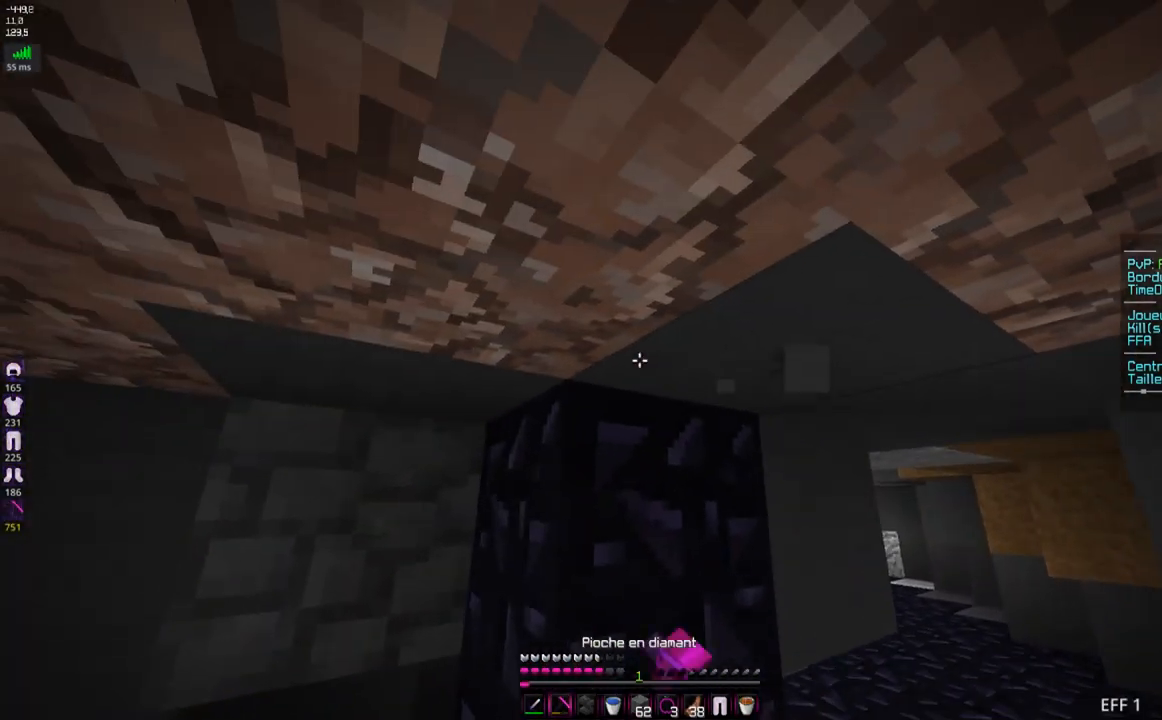
{"keys": ["d", "z"], "mouse": ["left"], "events": [[184, "d", "down"], [234, "z", "down"]]}
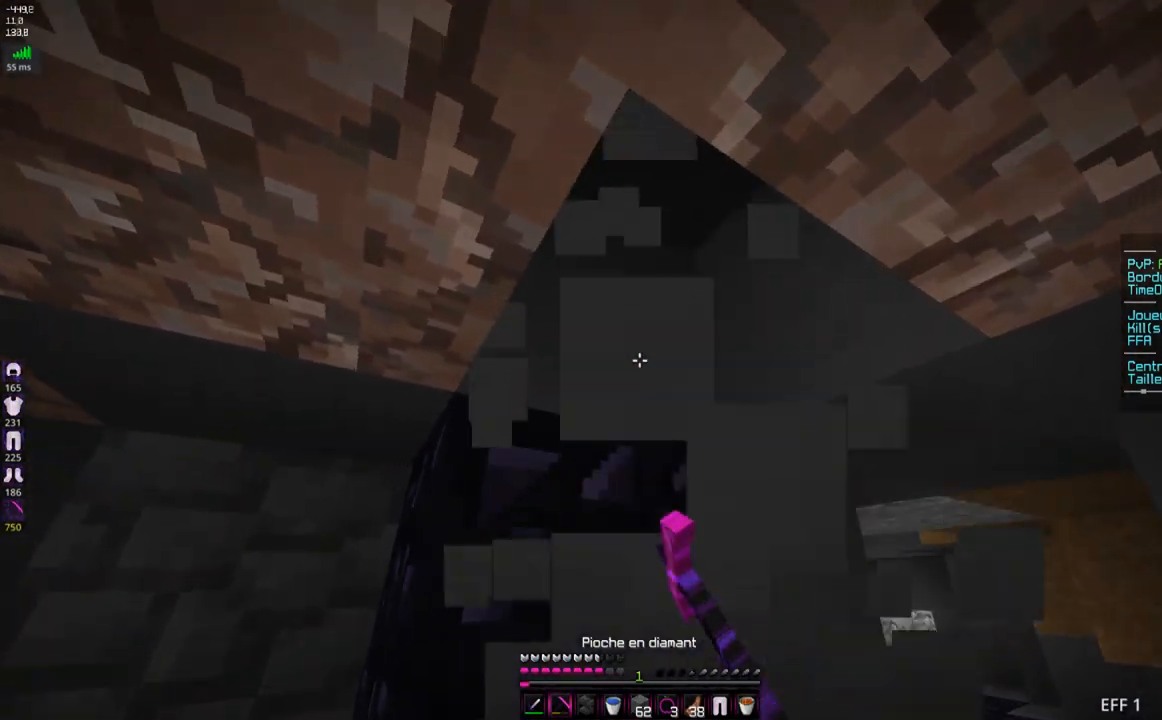
{"keys": [], "mouse": [], "events": [[150, "d", "up"], [200, "z", "up"], [450, "mouse_left", "up"]]}